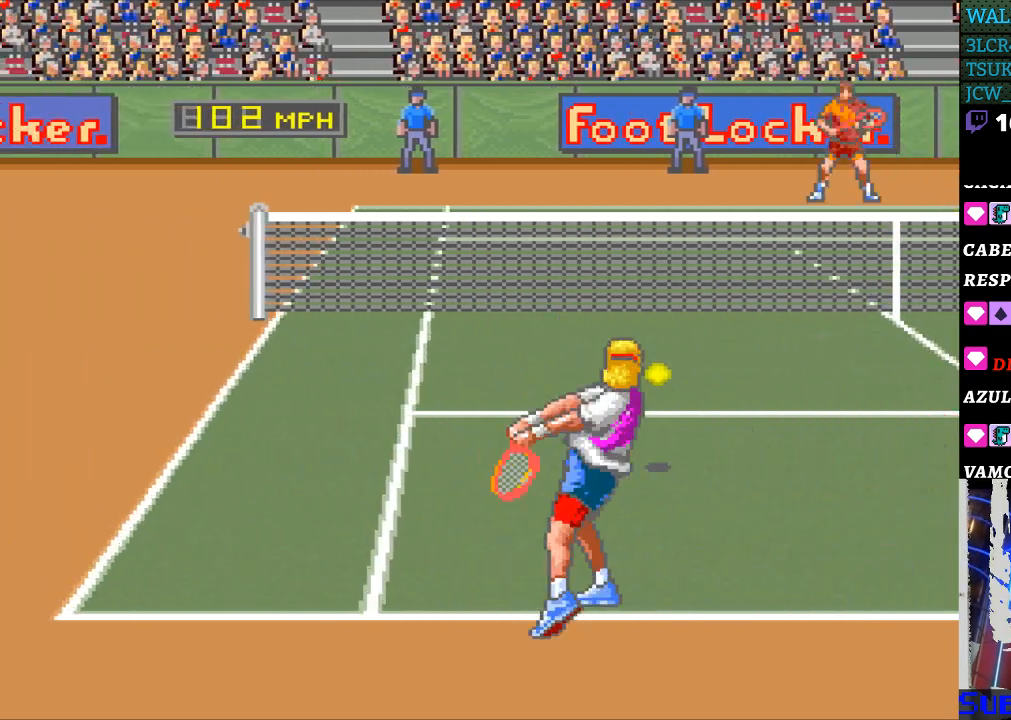
Gameplay with a controller (Nintendo layout); each line is a JSON object with the inputs held at the frame after it. "events" lists button and stick changes between this image and that frame as [ms after this image, input, new state], when the widget could be followed in between. Not read: L3 R3.
{"buttons": ["DPAD_RIGHT"], "events": [[100, "B", "up"]]}
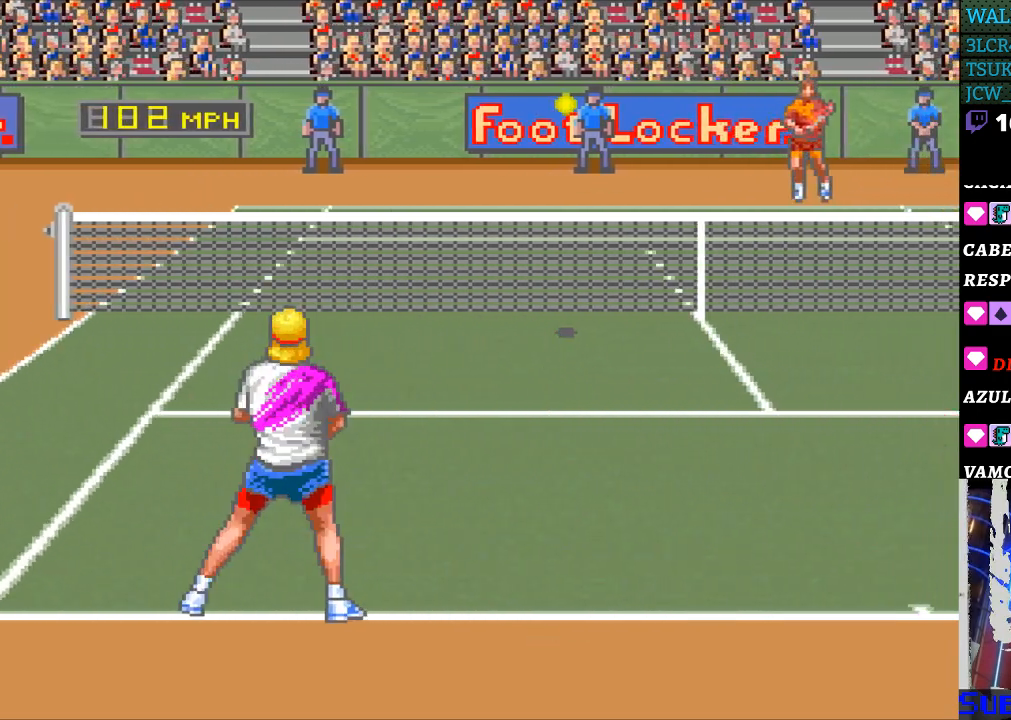
{"buttons": ["DPAD_RIGHT"], "events": []}
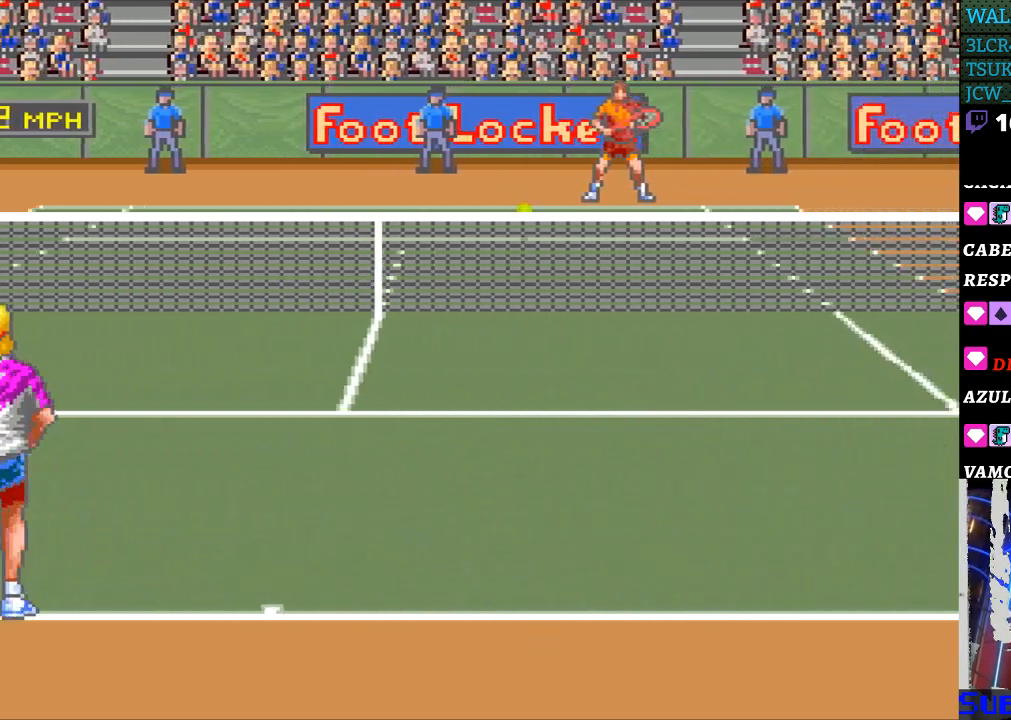
{"buttons": ["DPAD_RIGHT"], "events": [[67, "DPAD_RIGHT", "up"], [467, "DPAD_RIGHT", "down"]]}
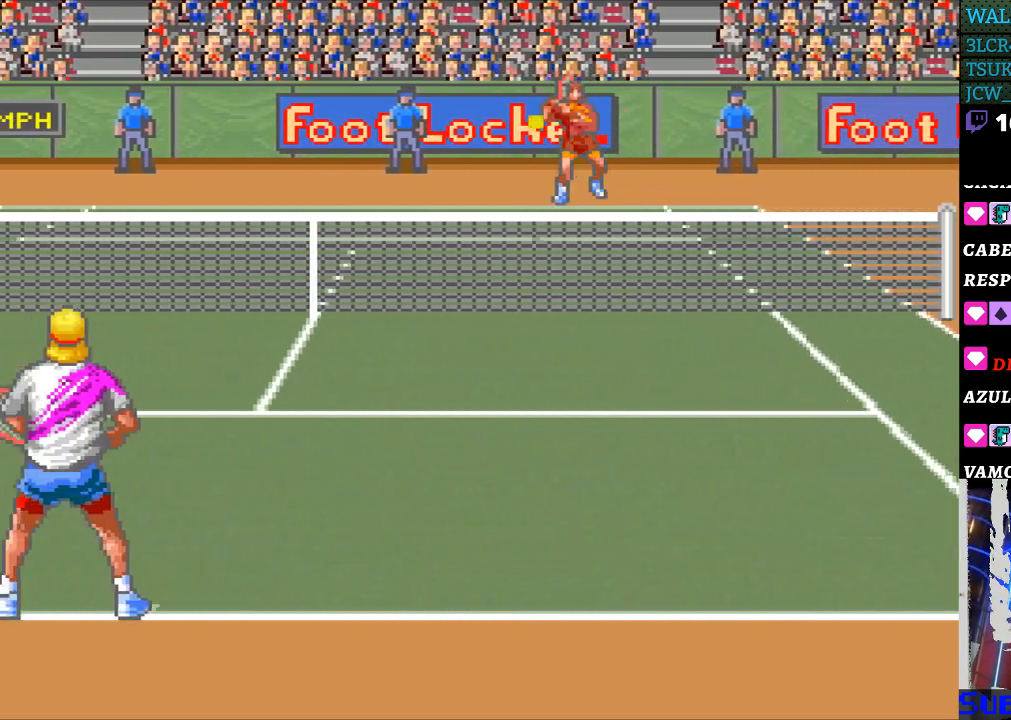
{"buttons": ["DPAD_RIGHT"], "events": [[67, "DPAD_RIGHT", "up"], [500, "DPAD_RIGHT", "down"]]}
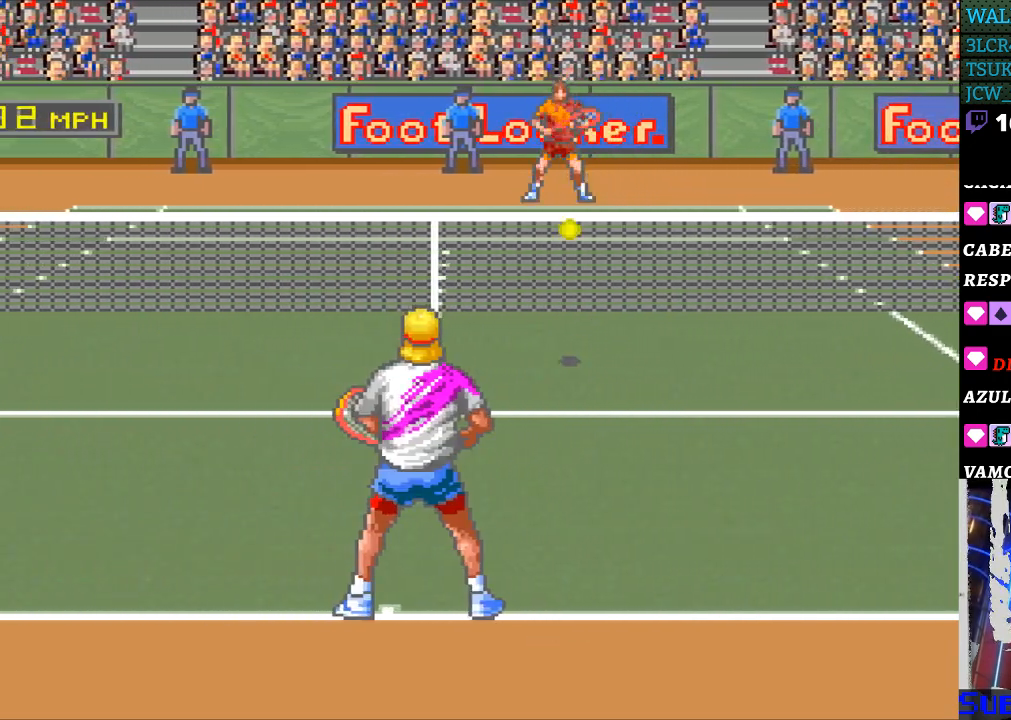
{"buttons": [], "events": [[167, "DPAD_RIGHT", "up"], [233, "B", "down"], [333, "B", "up"]]}
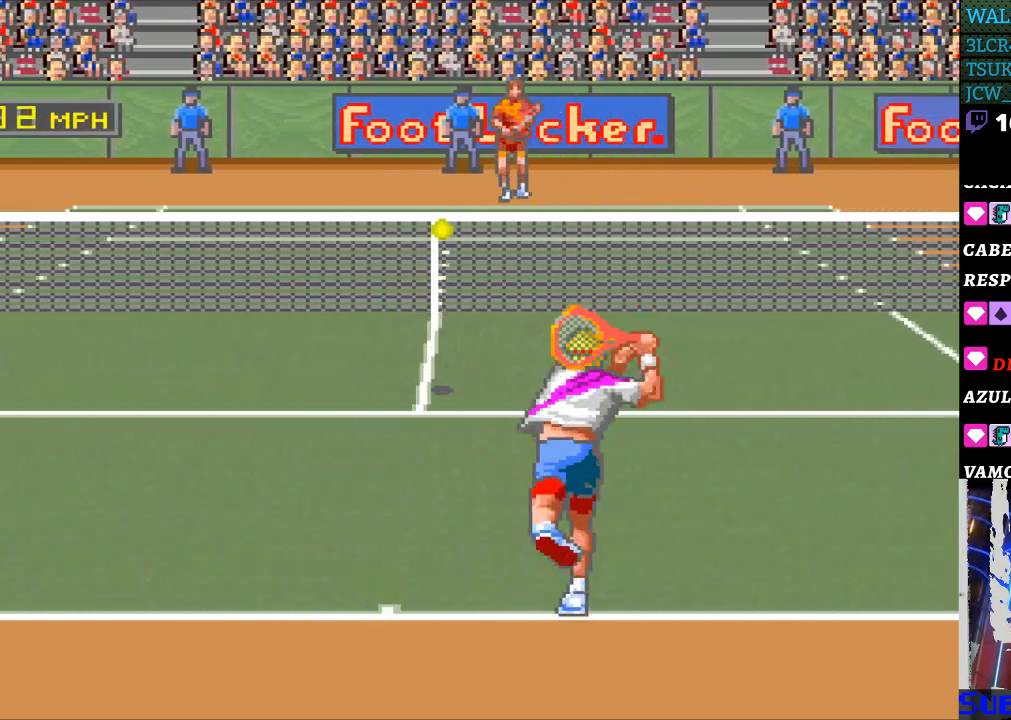
{"buttons": [], "events": [[200, "DPAD_LEFT", "down"], [367, "DPAD_LEFT", "up"]]}
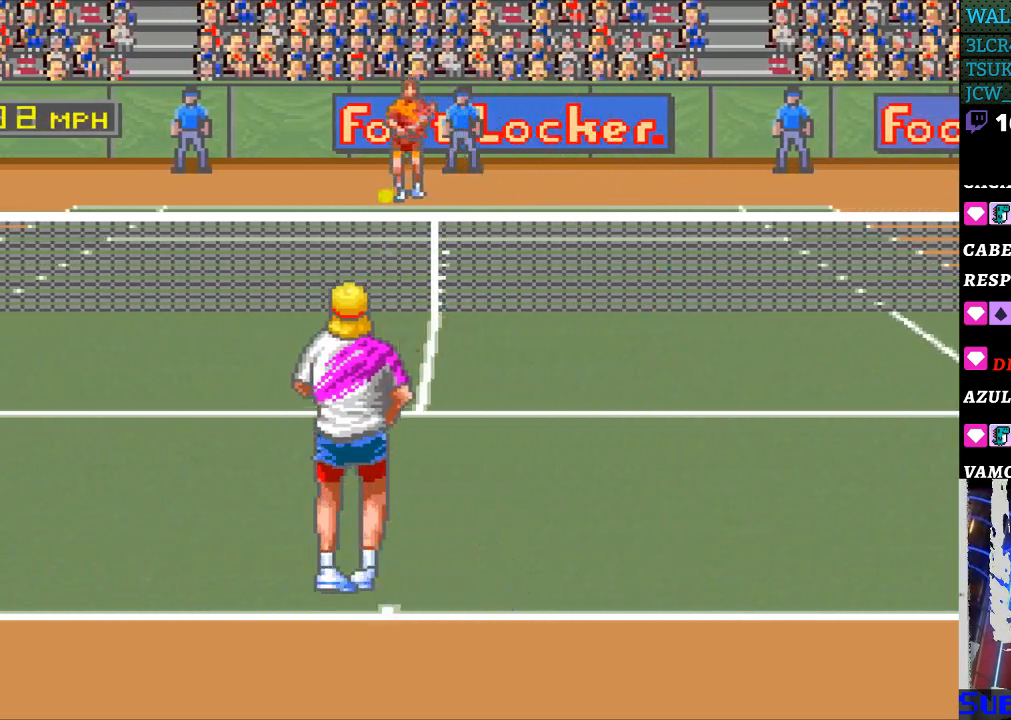
{"buttons": [], "events": []}
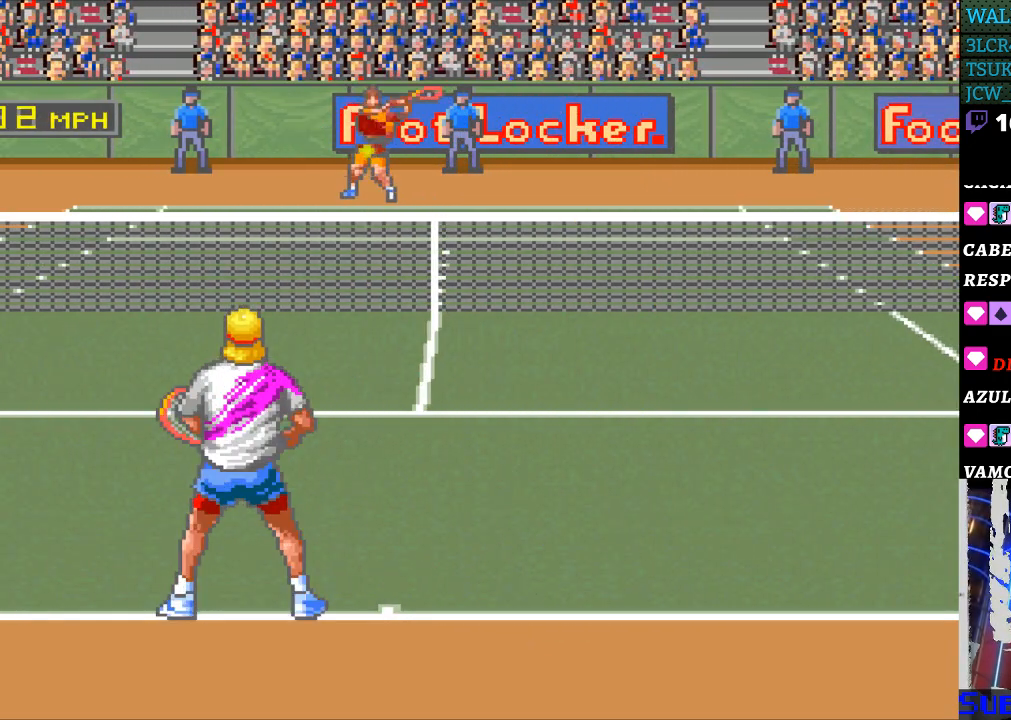
{"buttons": ["DPAD_RIGHT"], "events": [[500, "DPAD_RIGHT", "down"]]}
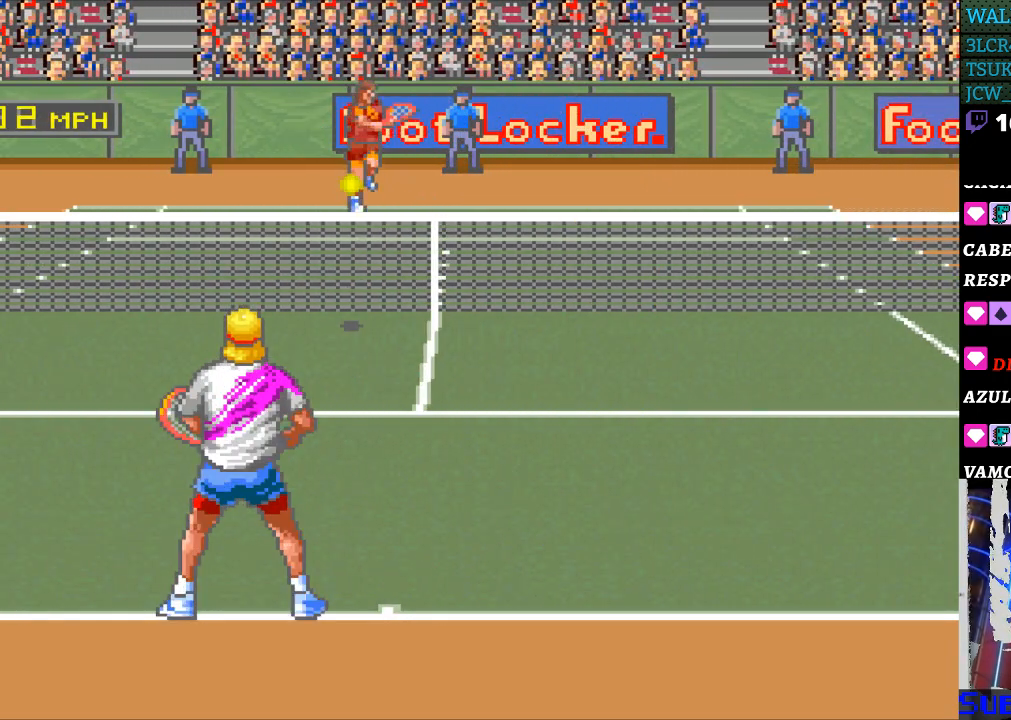
{"buttons": [], "events": [[233, "DPAD_RIGHT", "up"], [300, "B", "down"], [400, "B", "up"]]}
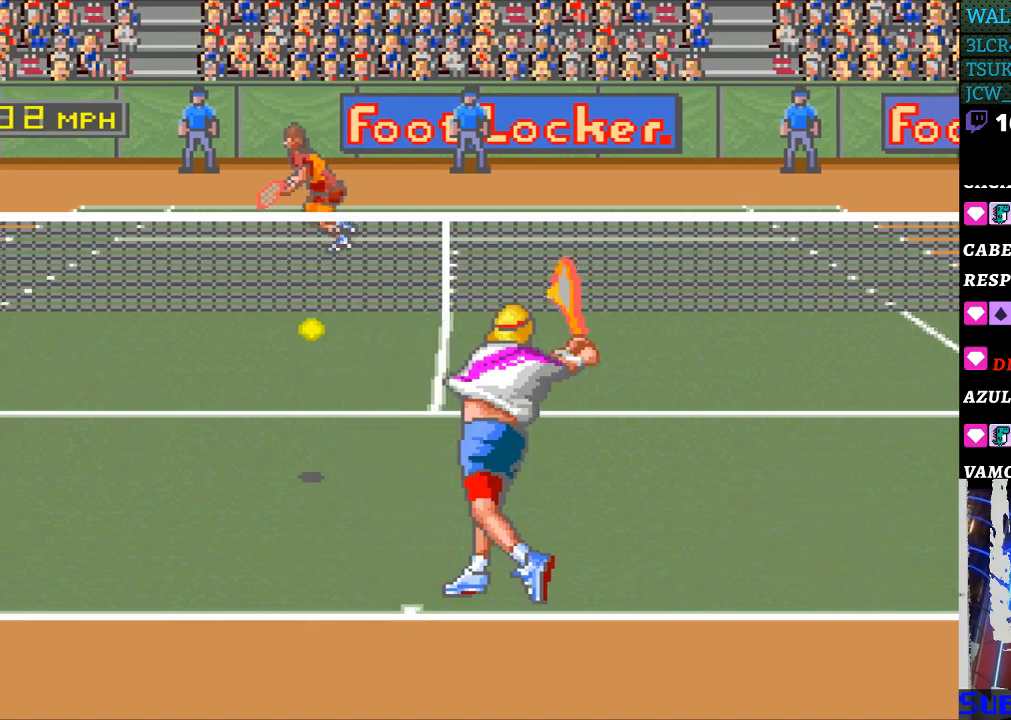
{"buttons": [], "events": [[233, "DPAD_LEFT", "down"], [333, "DPAD_DOWN", "down"], [367, "DPAD_LEFT", "up"], [433, "DPAD_RIGHT", "down"], [467, "DPAD_DOWN", "up"], [500, "DPAD_RIGHT", "up"]]}
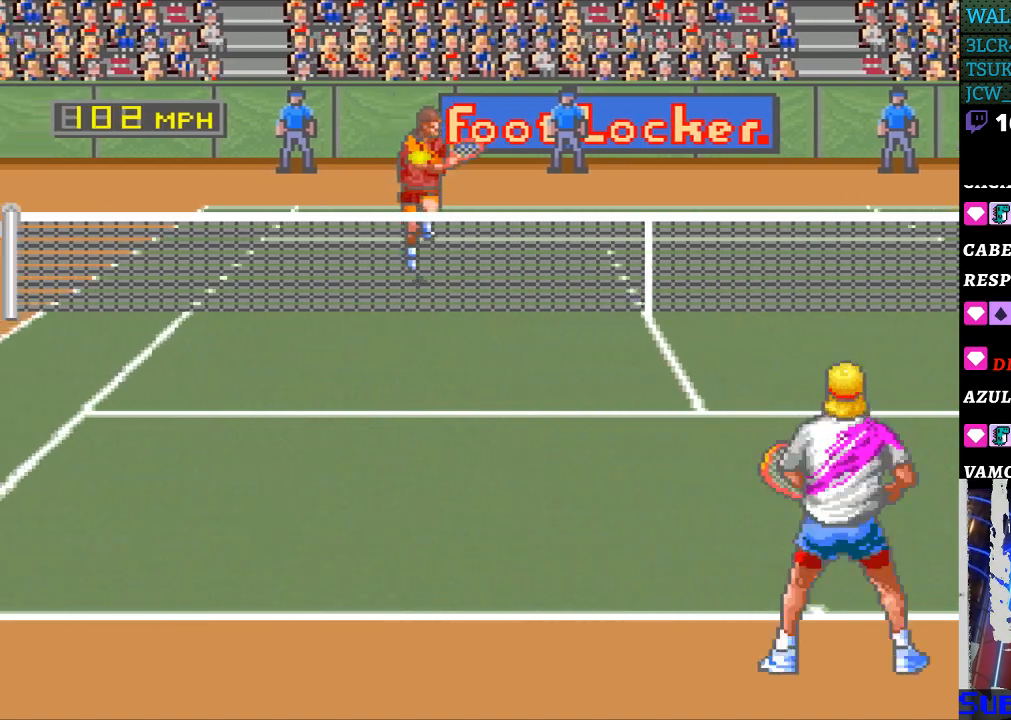
{"buttons": ["DPAD_RIGHT"], "events": [[267, "DPAD_DOWN", "down"], [300, "DPAD_DOWN", "up"], [300, "DPAD_LEFT", "down"], [467, "DPAD_LEFT", "up"], [467, "DPAD_RIGHT", "down"]]}
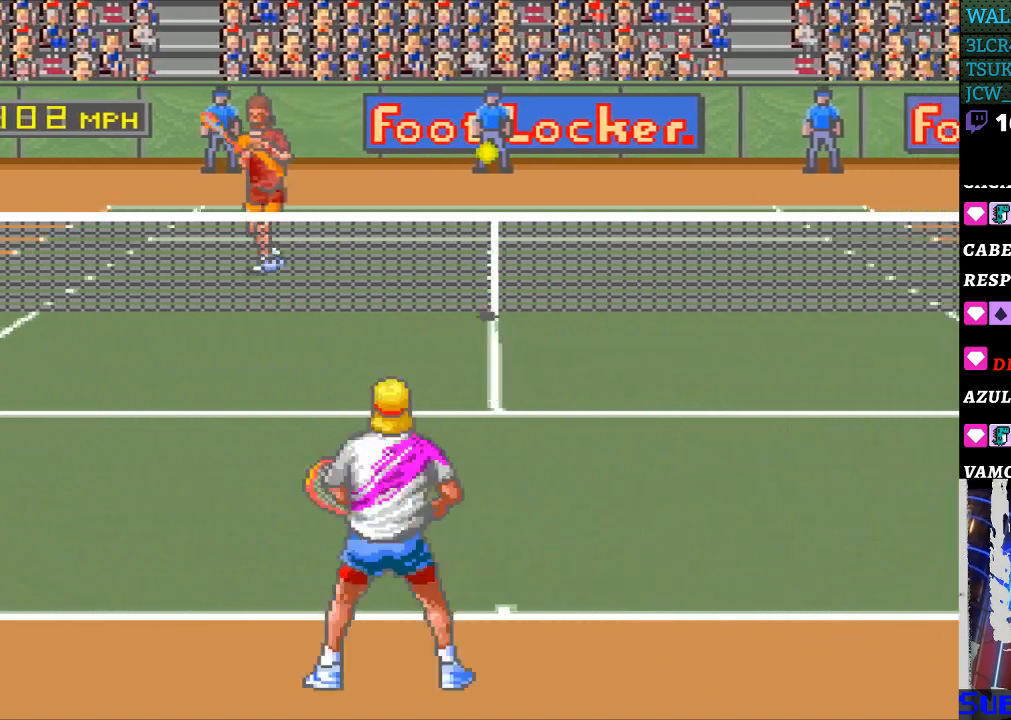
{"buttons": ["DPAD_RIGHT"], "events": []}
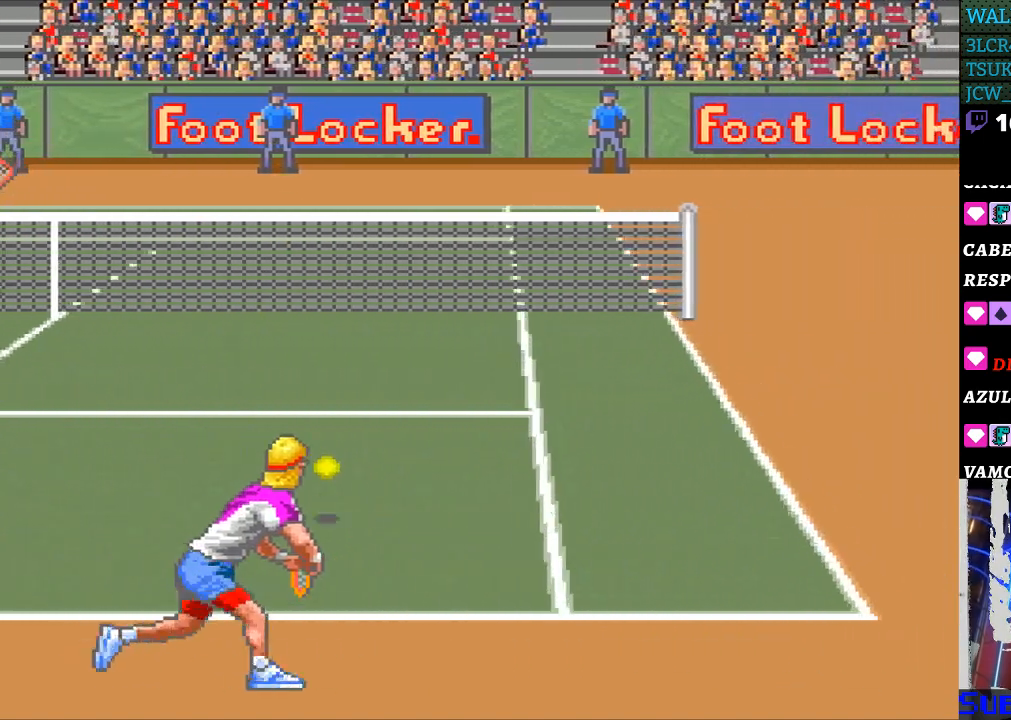
{"buttons": [], "events": [[100, "B", "down"], [100, "DPAD_LEFT", "down"], [100, "DPAD_RIGHT", "up"], [100, "DPAD_UP", "down"], [133, "DPAD_UP", "up"], [233, "DPAD_UP", "down"], [367, "B", "up"], [433, "DPAD_LEFT", "up"], [433, "DPAD_UP", "up"]]}
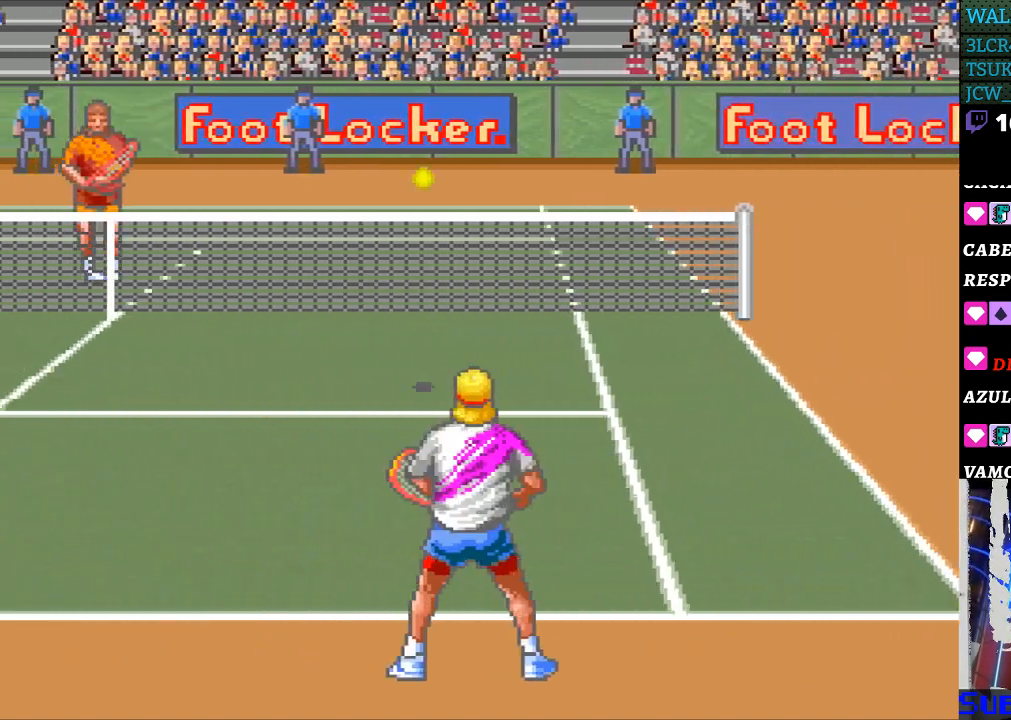
{"buttons": ["DPAD_LEFT"], "events": [[167, "DPAD_LEFT", "down"]]}
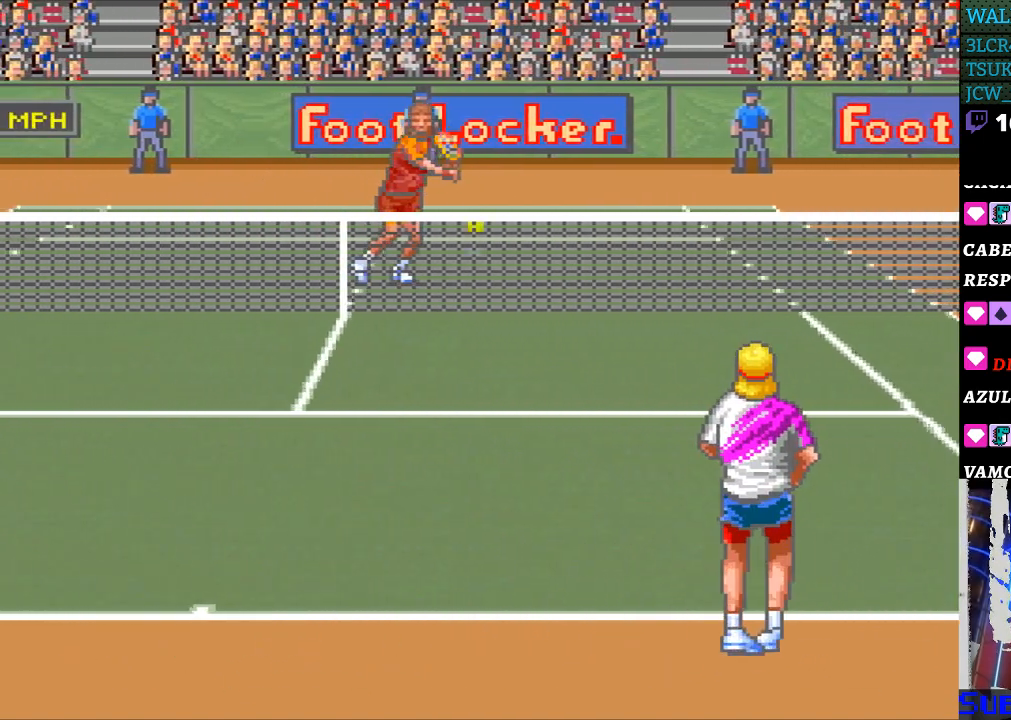
{"buttons": [], "events": [[67, "DPAD_LEFT", "up"]]}
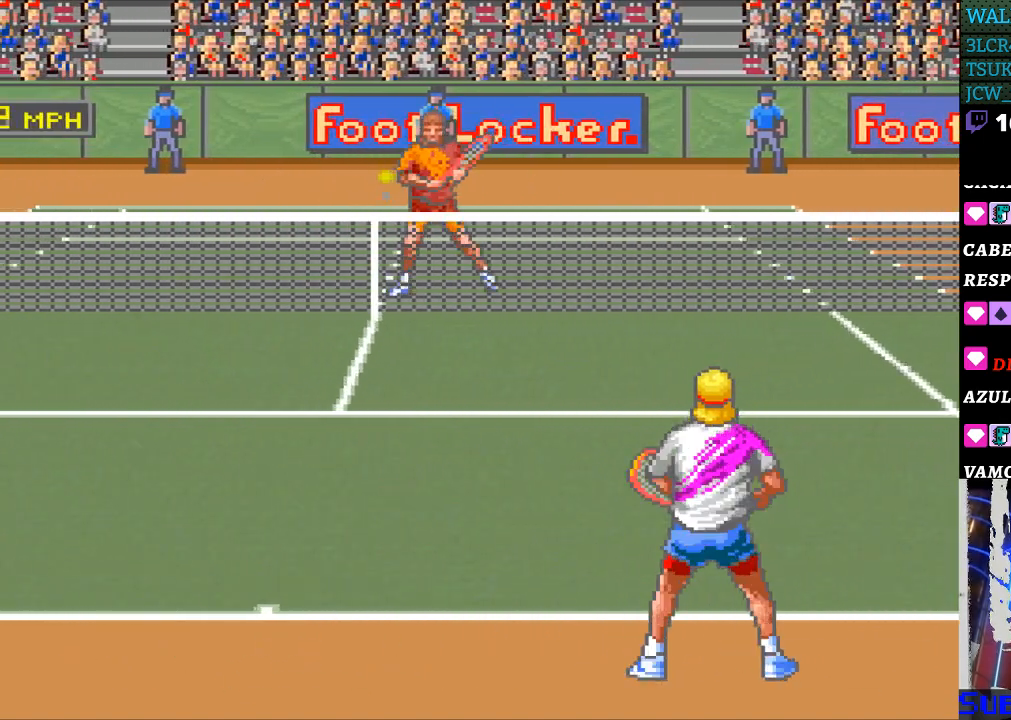
{"buttons": [], "events": []}
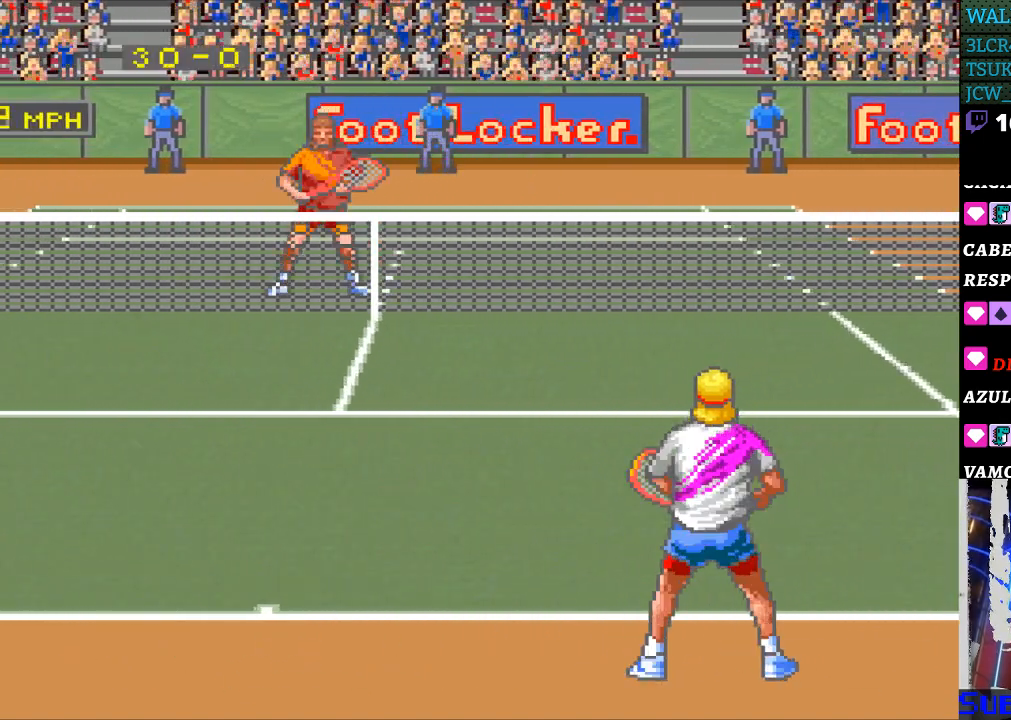
{"buttons": [], "events": []}
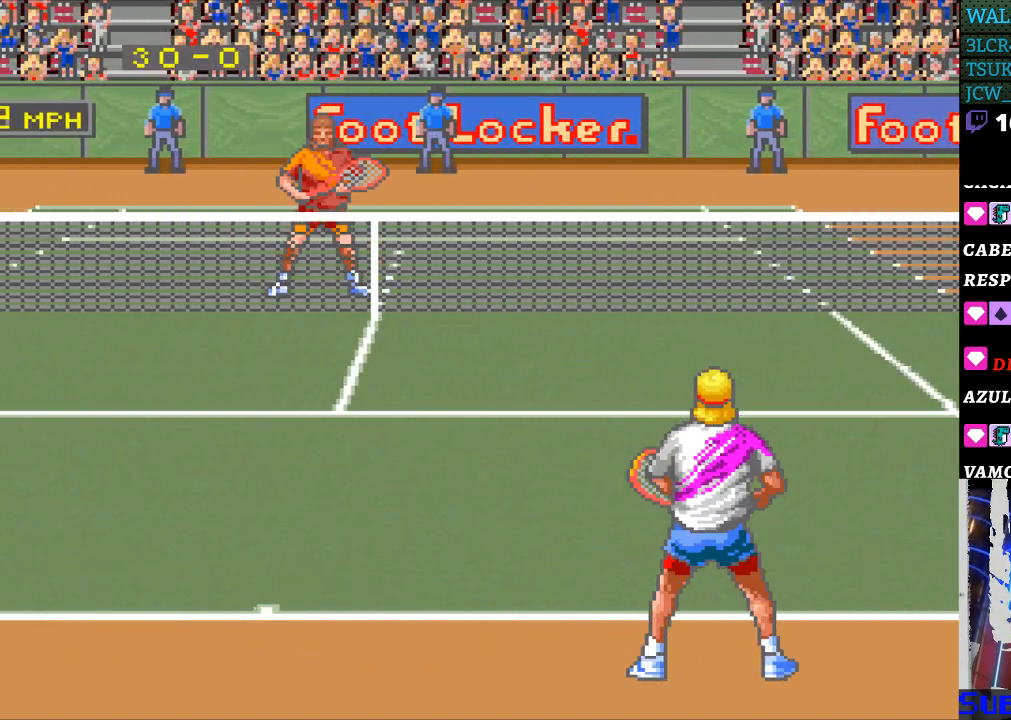
{"buttons": [], "events": []}
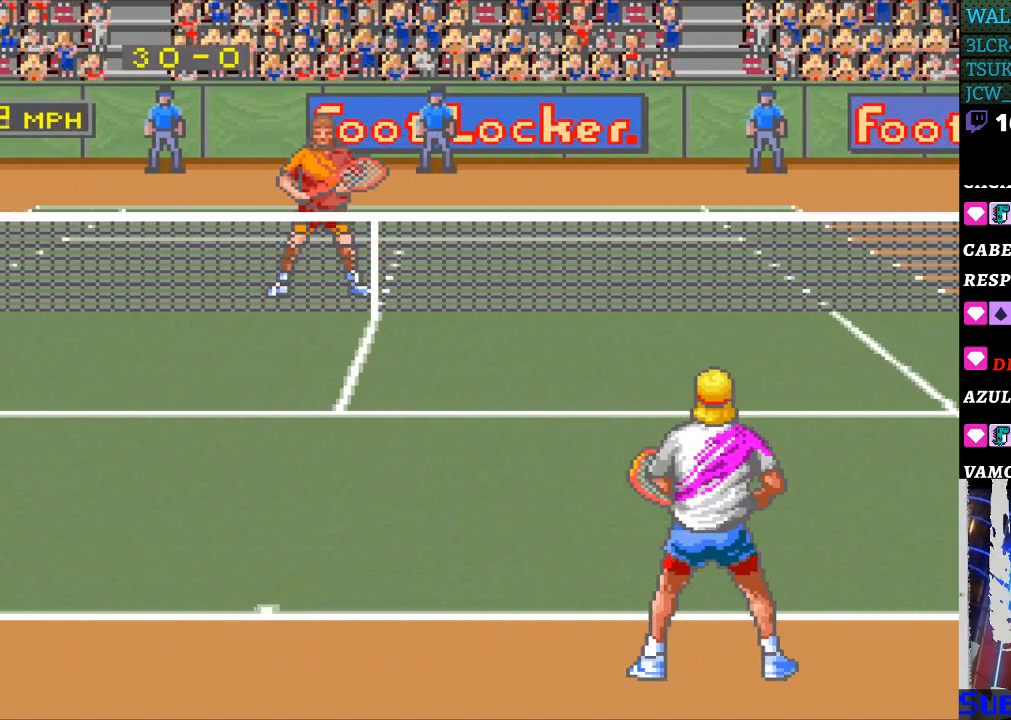
{"buttons": [], "events": []}
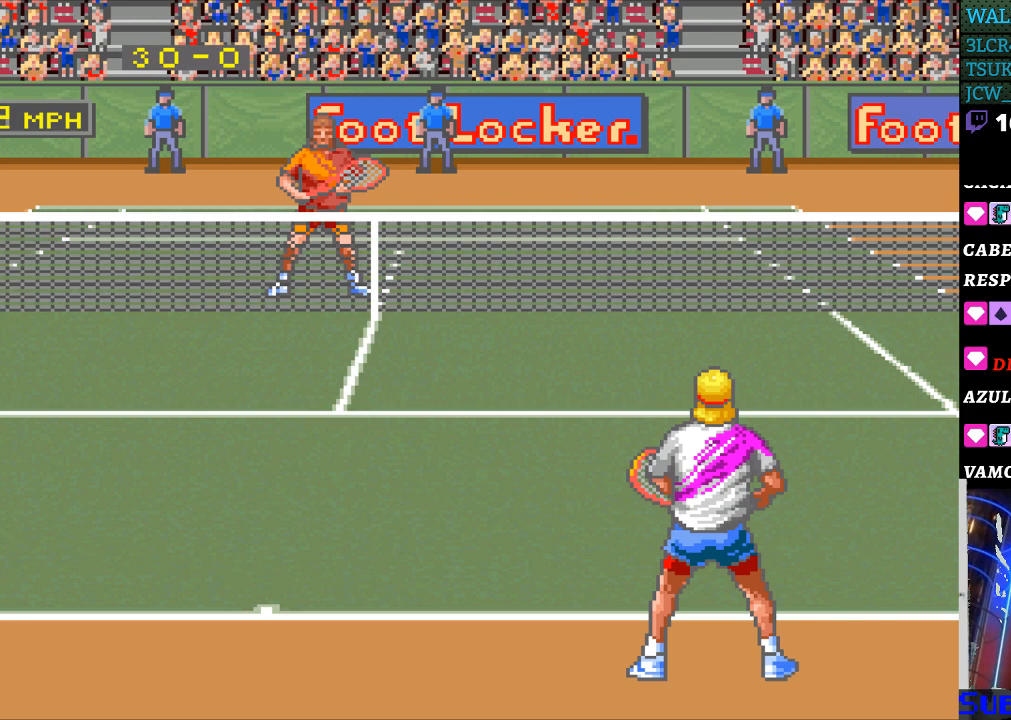
{"buttons": [], "events": []}
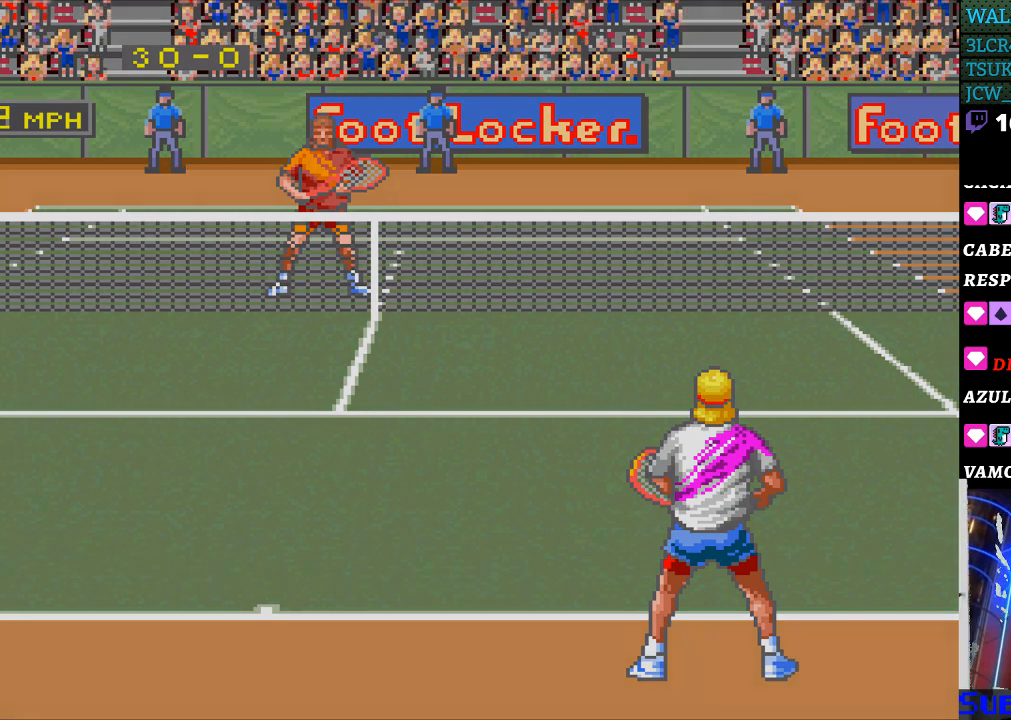
{"buttons": [], "events": []}
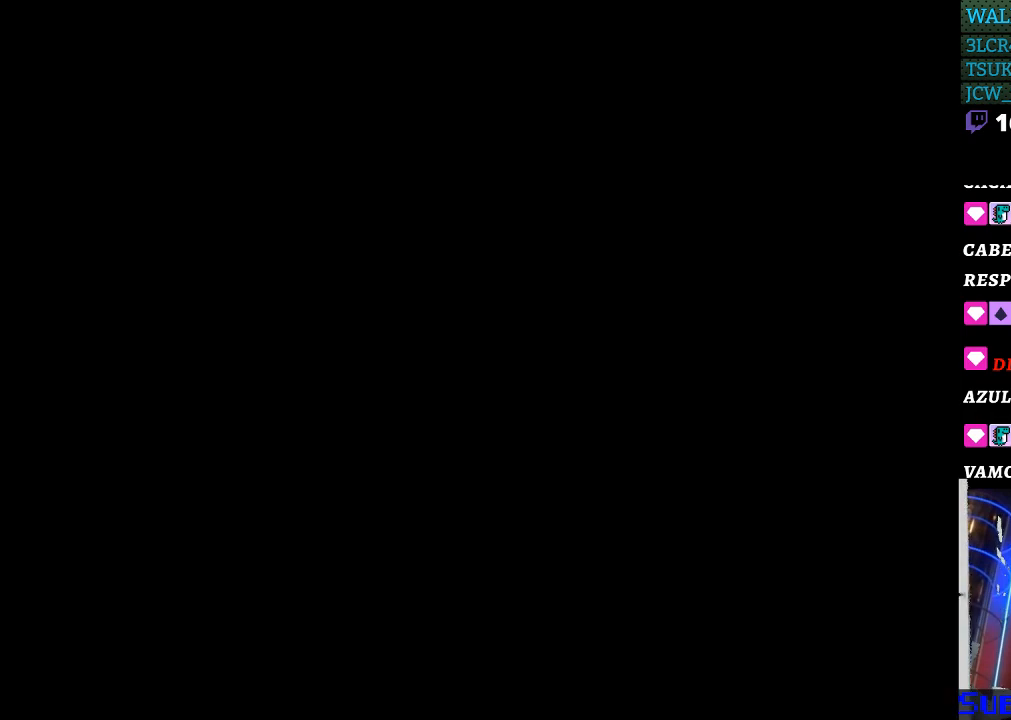
{"buttons": [], "events": []}
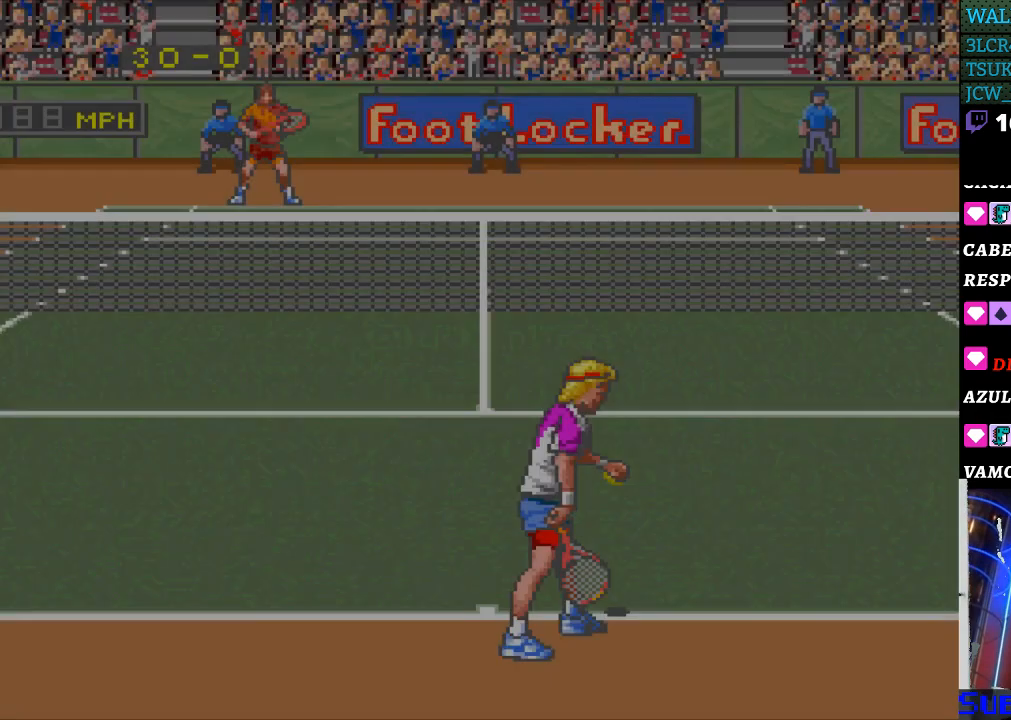
{"buttons": [], "events": []}
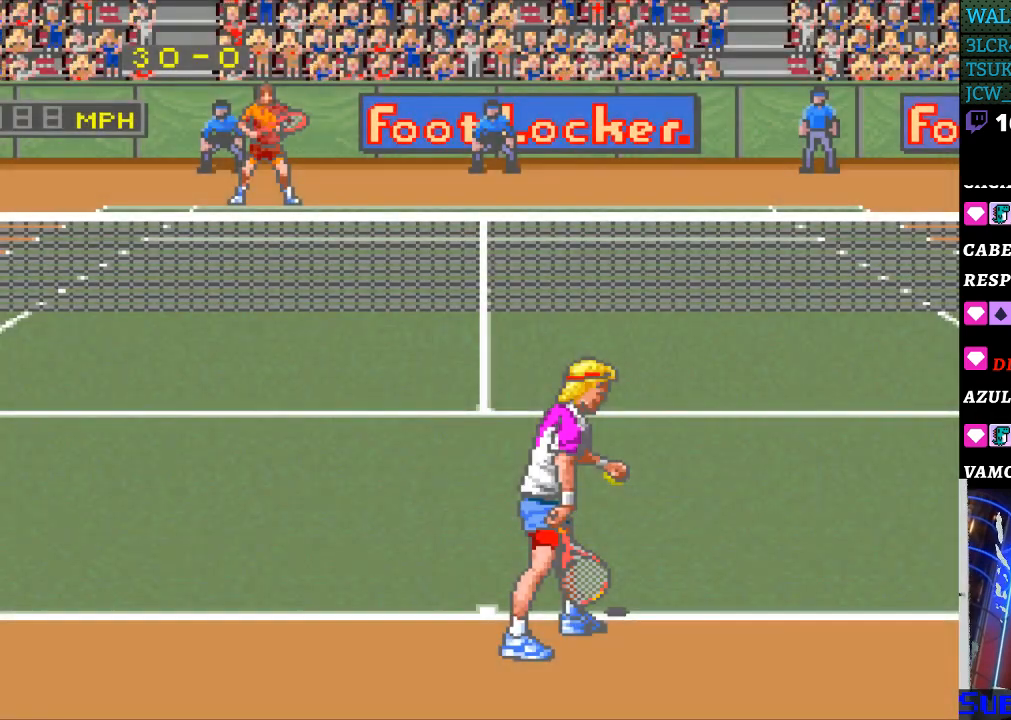
{"buttons": [], "events": []}
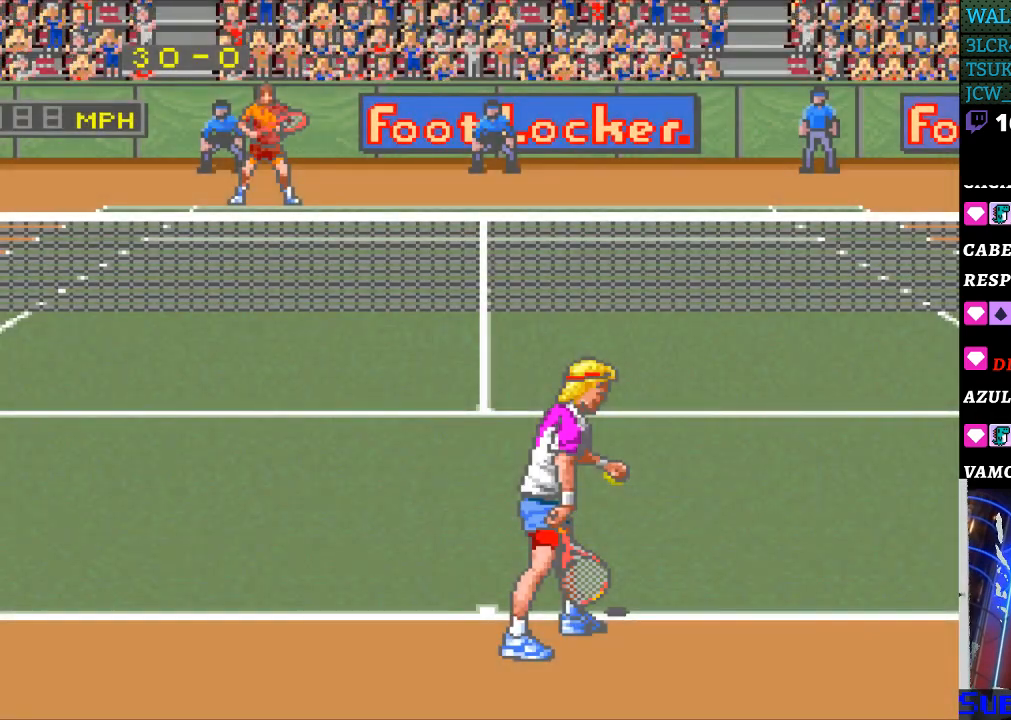
{"buttons": [], "events": [[267, "B", "down"], [367, "B", "up"]]}
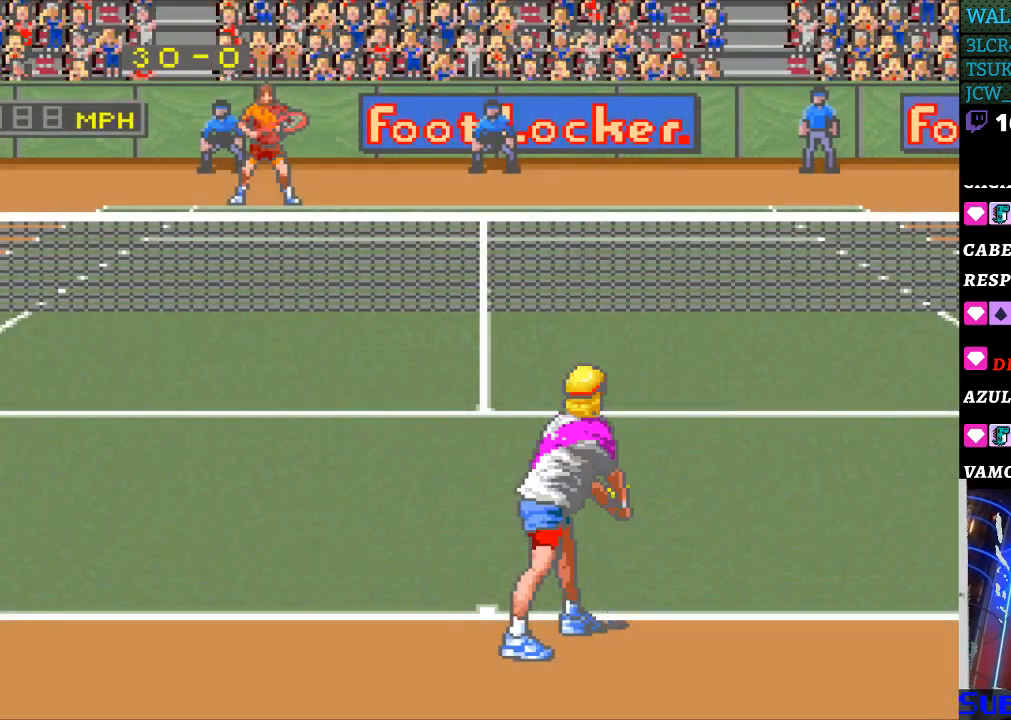
{"buttons": [], "events": []}
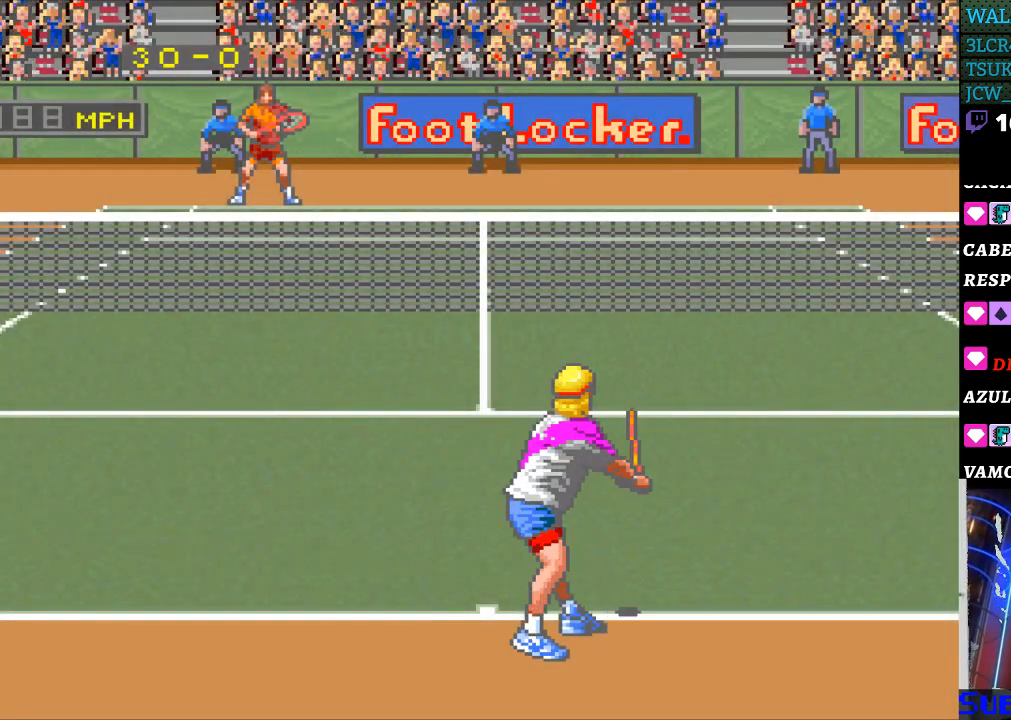
{"buttons": [], "events": []}
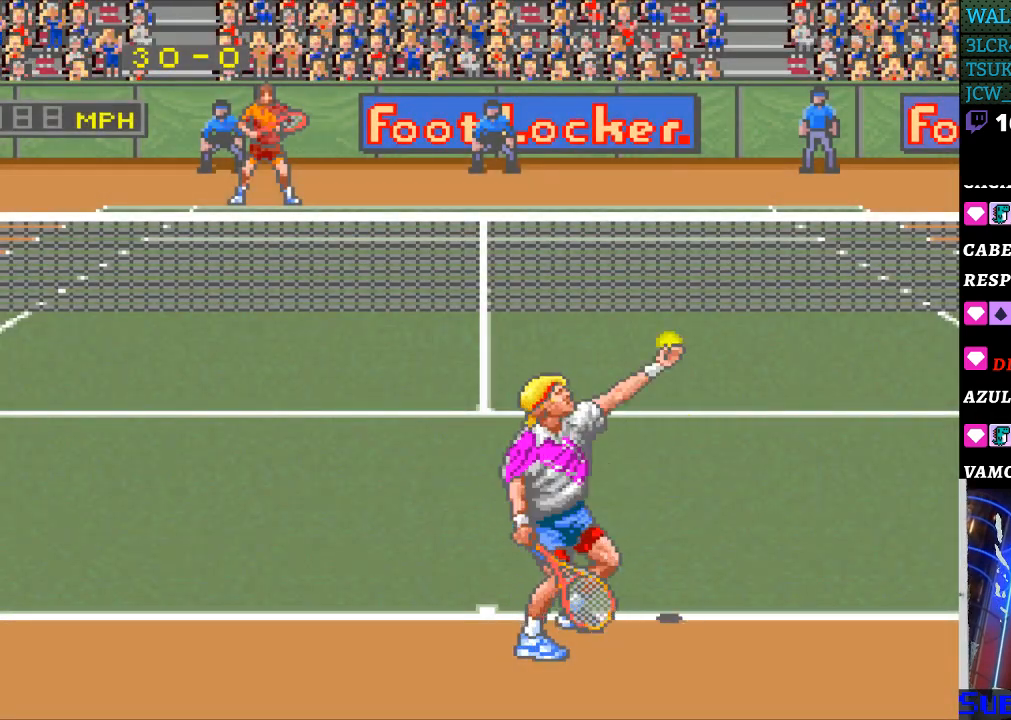
{"buttons": ["B"], "events": [[500, "B", "down"]]}
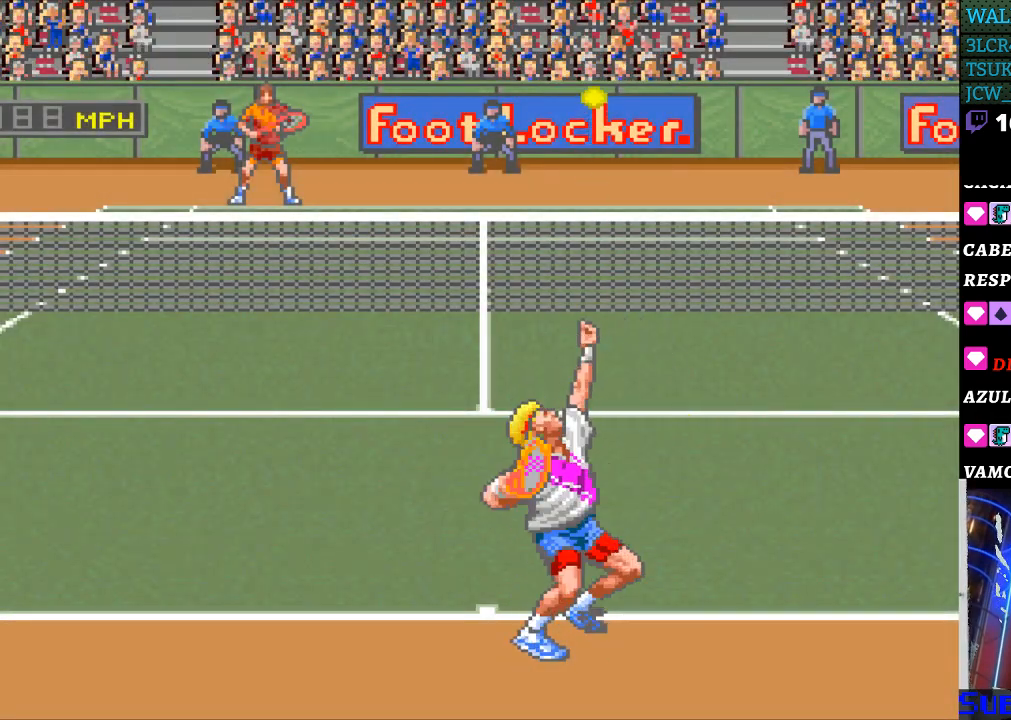
{"buttons": [], "events": [[133, "B", "up"]]}
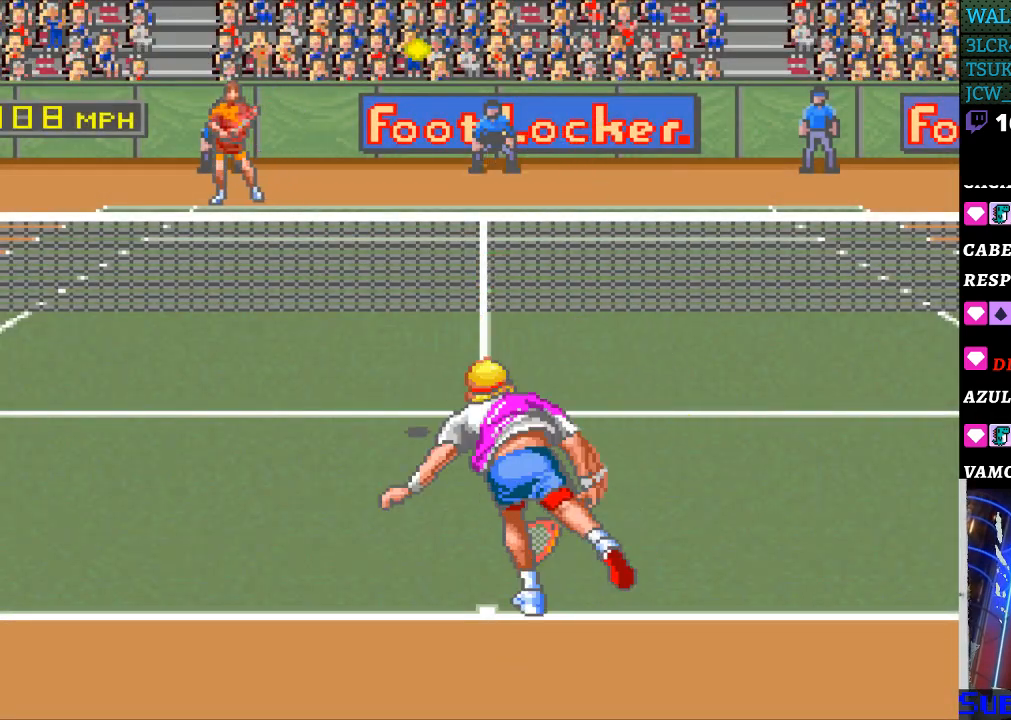
{"buttons": [], "events": []}